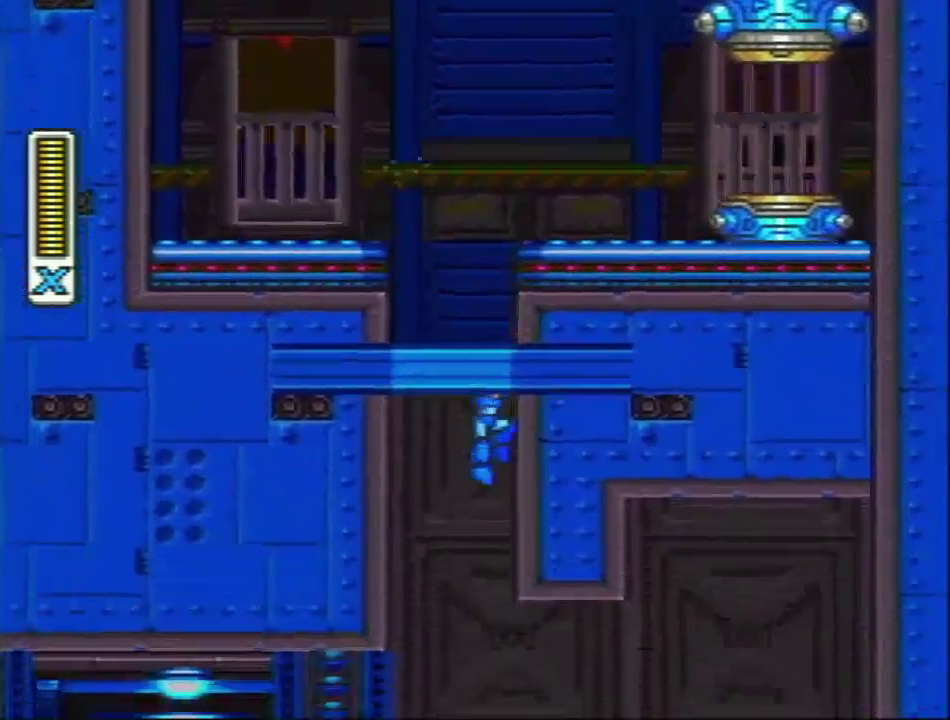
Gameplay with a controller (Nintendo layout); each line is a JSON object with the inputs held at the frame after it. "events" lists button and stick changes between this image and that frame as [ms after this image, input, new state], when the widget could be followed in between. Not read: L3 R3.
{"buttons": [], "events": []}
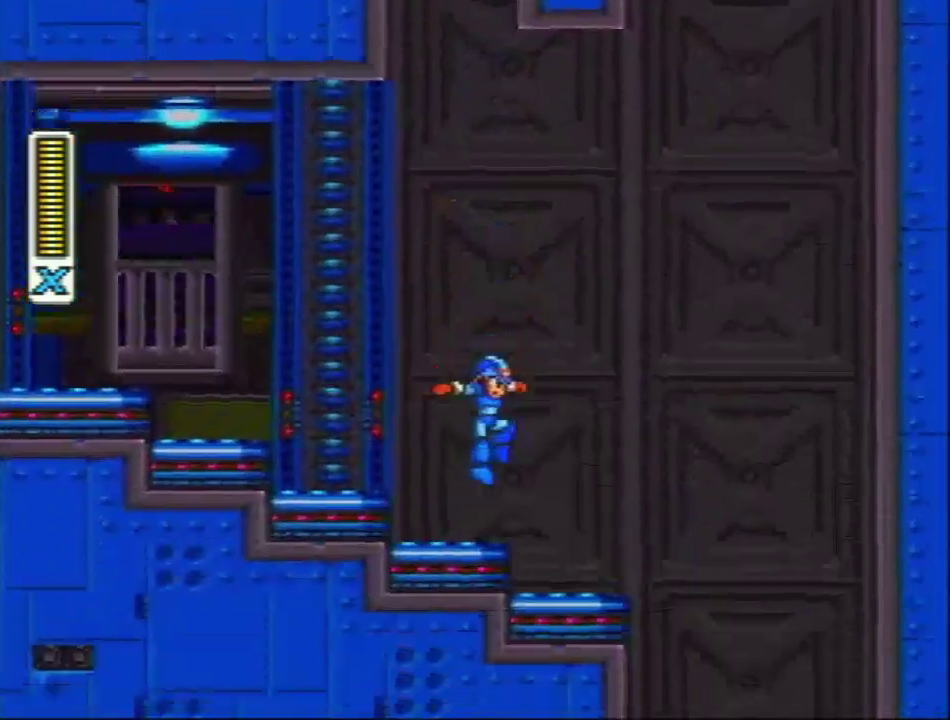
{"buttons": ["DPAD_LEFT"], "events": [[67, "DPAD_LEFT", "down"], [133, "L1", "down"], [133, "R1", "down"], [333, "R1", "up"], [450, "L1", "up"]]}
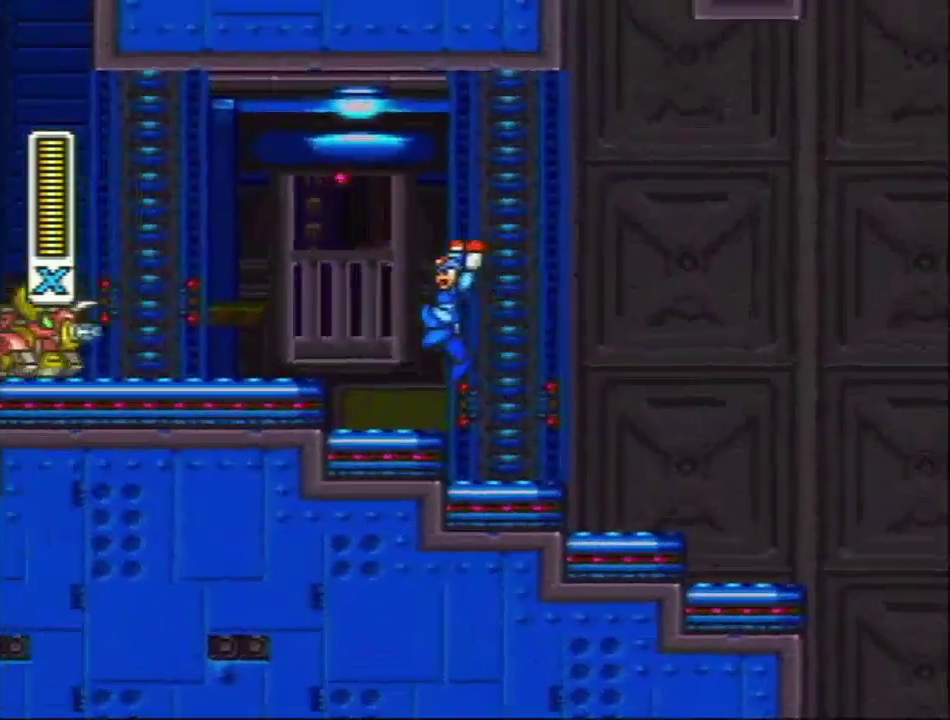
{"buttons": ["Y"], "events": [[50, "DPAD_LEFT", "up"], [233, "DPAD_LEFT", "down"], [233, "L1", "down"], [233, "R1", "down"], [317, "Y", "down"], [367, "L1", "up"], [367, "R1", "up"], [433, "DPAD_LEFT", "up"]]}
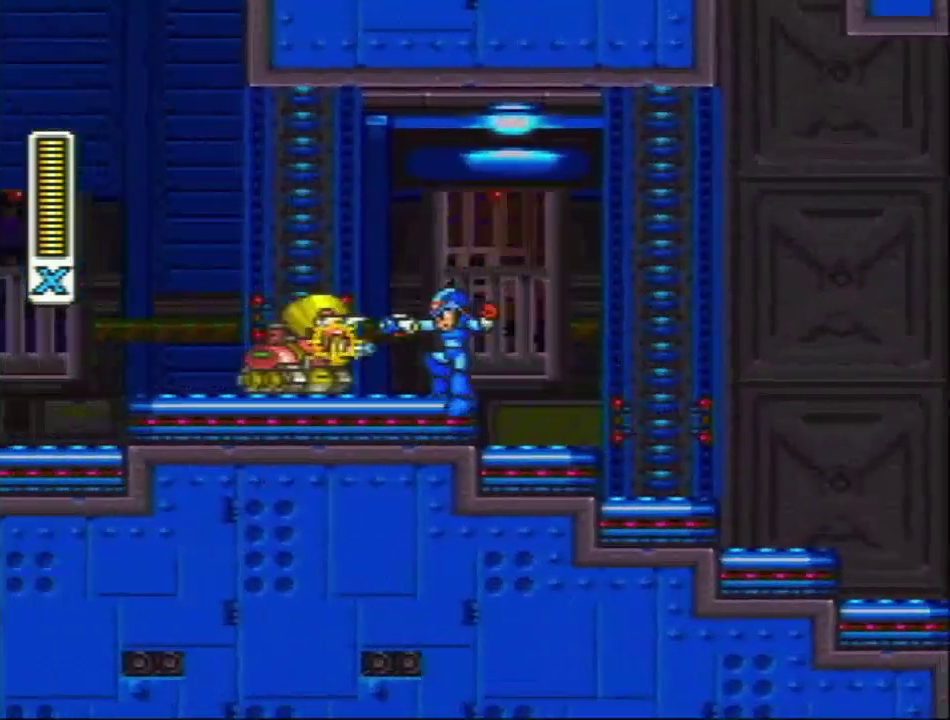
{"buttons": ["Y", "R1"], "events": [[217, "Y", "up"], [300, "Y", "down"], [500, "R1", "down"]]}
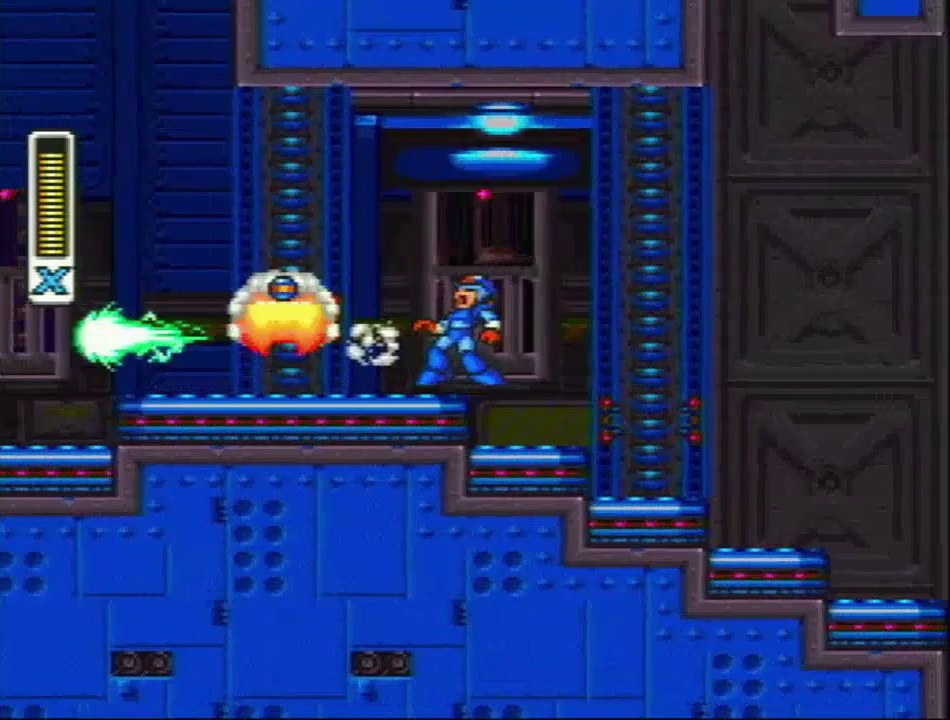
{"buttons": ["DPAD_LEFT"], "events": [[33, "DPAD_LEFT", "down"], [200, "Y", "up"], [217, "L1", "down"], [317, "L1", "up"], [350, "R1", "up"]]}
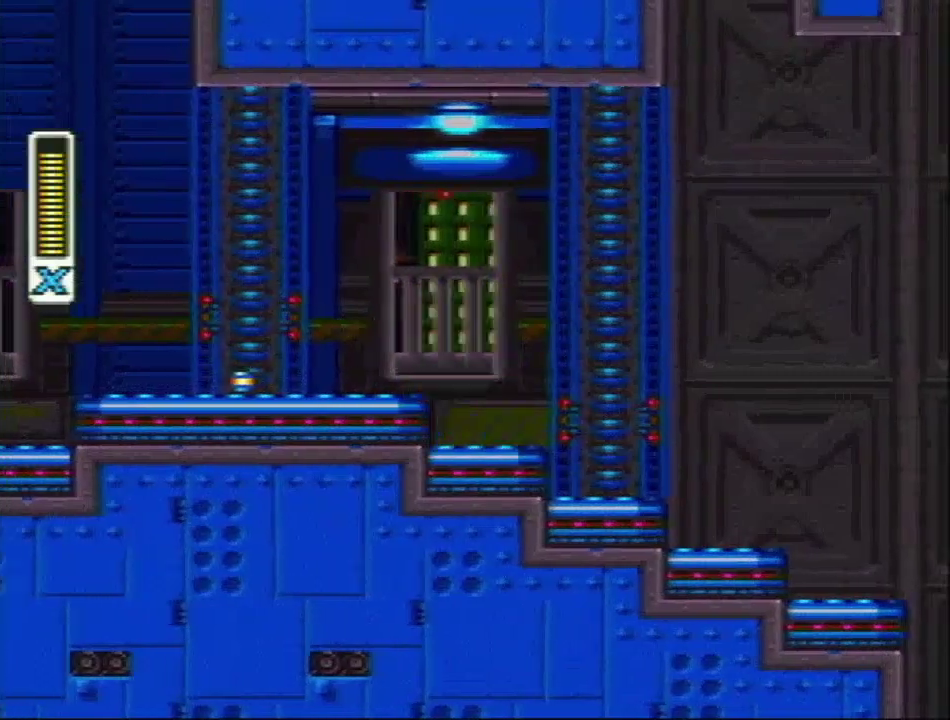
{"buttons": ["R1", "DPAD_LEFT"], "events": [[83, "L1", "down"], [83, "R1", "down"], [183, "L1", "up"], [200, "R1", "up"], [400, "R1", "down"]]}
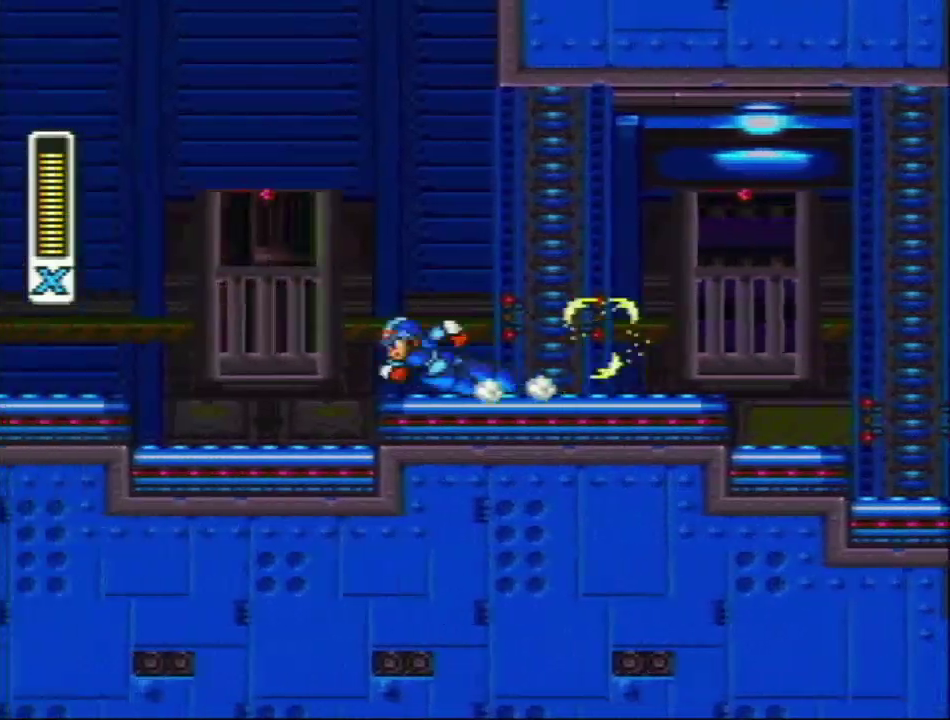
{"buttons": ["DPAD_LEFT"], "events": [[50, "L1", "down"], [200, "R1", "up"], [283, "L1", "up"]]}
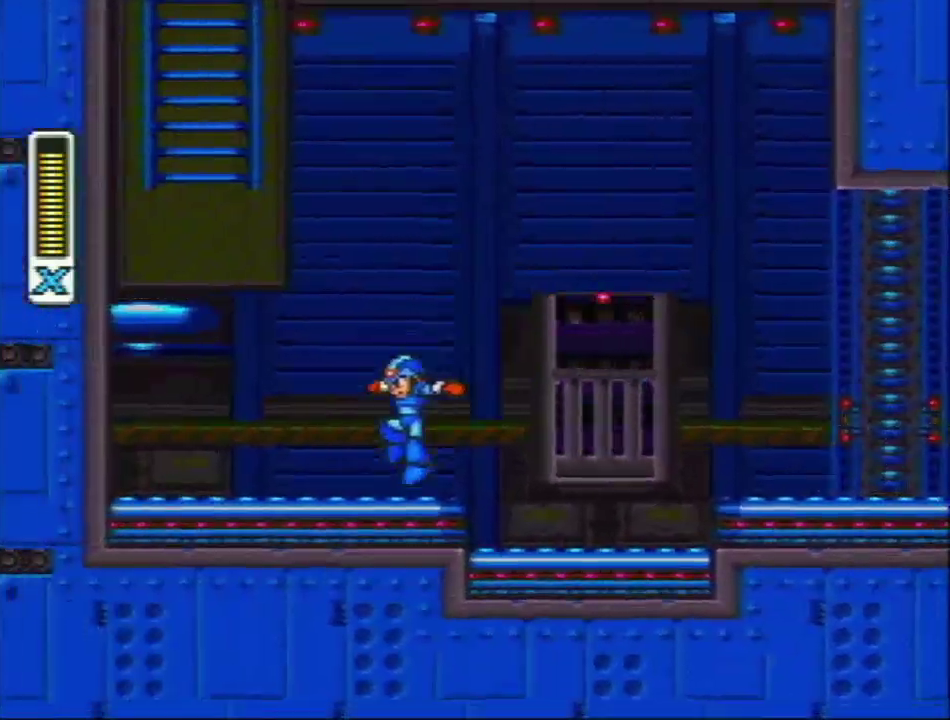
{"buttons": ["L1", "DPAD_LEFT"], "events": [[100, "R1", "down"], [300, "L1", "down"], [433, "R1", "up"]]}
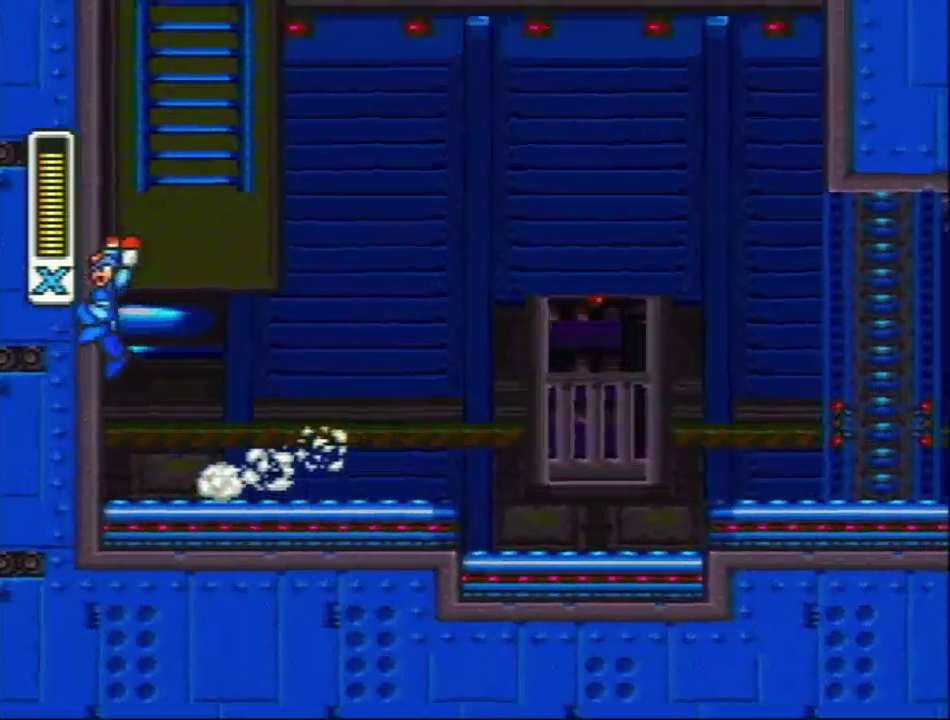
{"buttons": ["L1"], "events": [[83, "L1", "up"], [150, "DPAD_LEFT", "up"], [150, "L1", "down"], [267, "L1", "up"], [333, "L1", "down"]]}
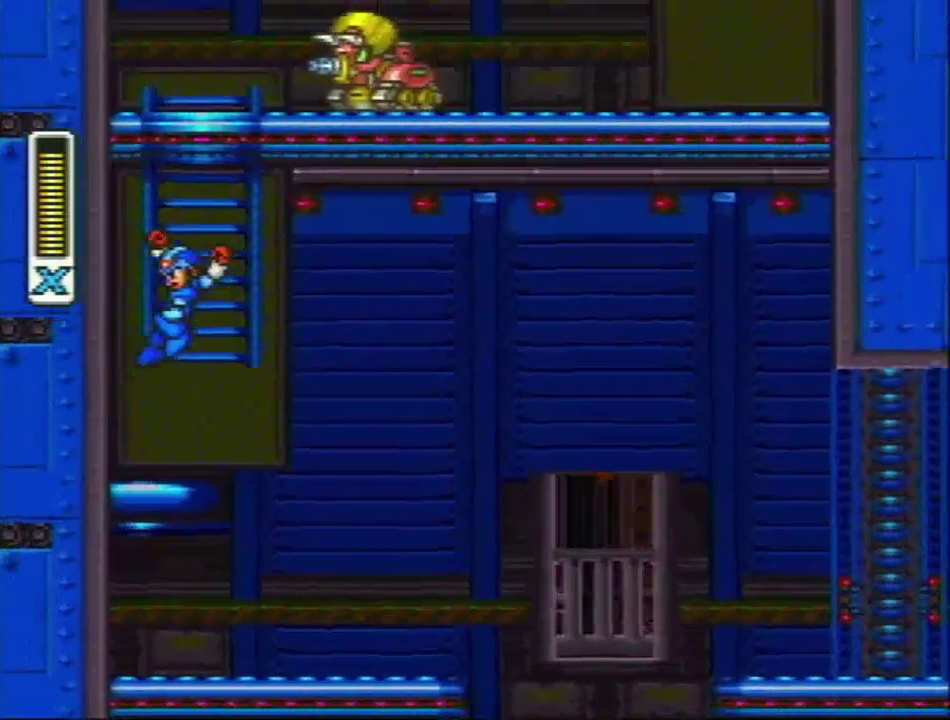
{"buttons": ["L1", "DPAD_UP"], "events": [[433, "DPAD_UP", "down"]]}
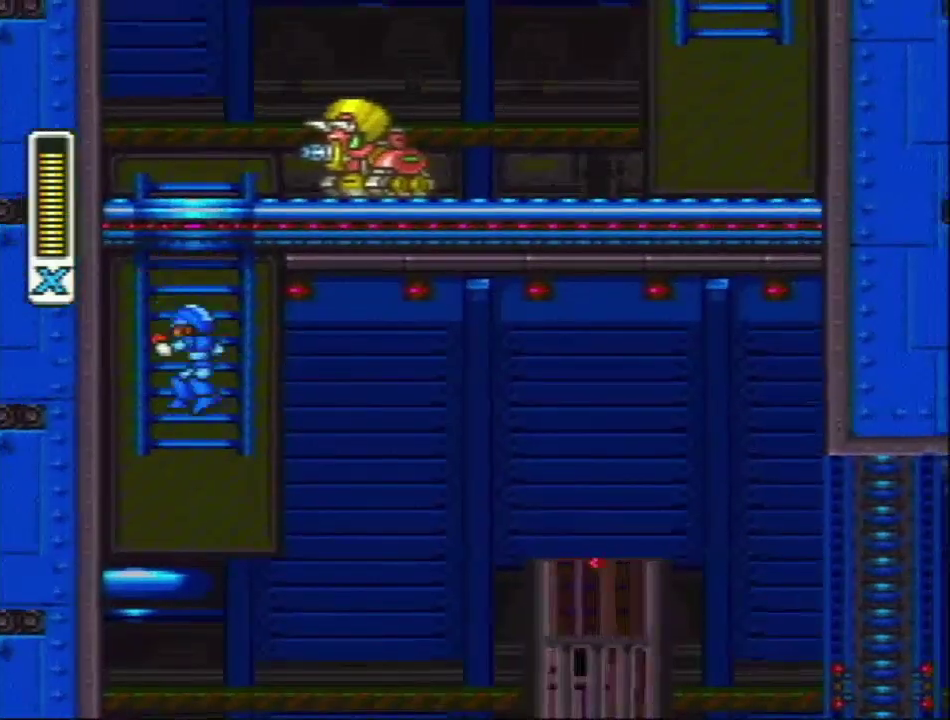
{"buttons": ["DPAD_UP"], "events": [[100, "L1", "up"]]}
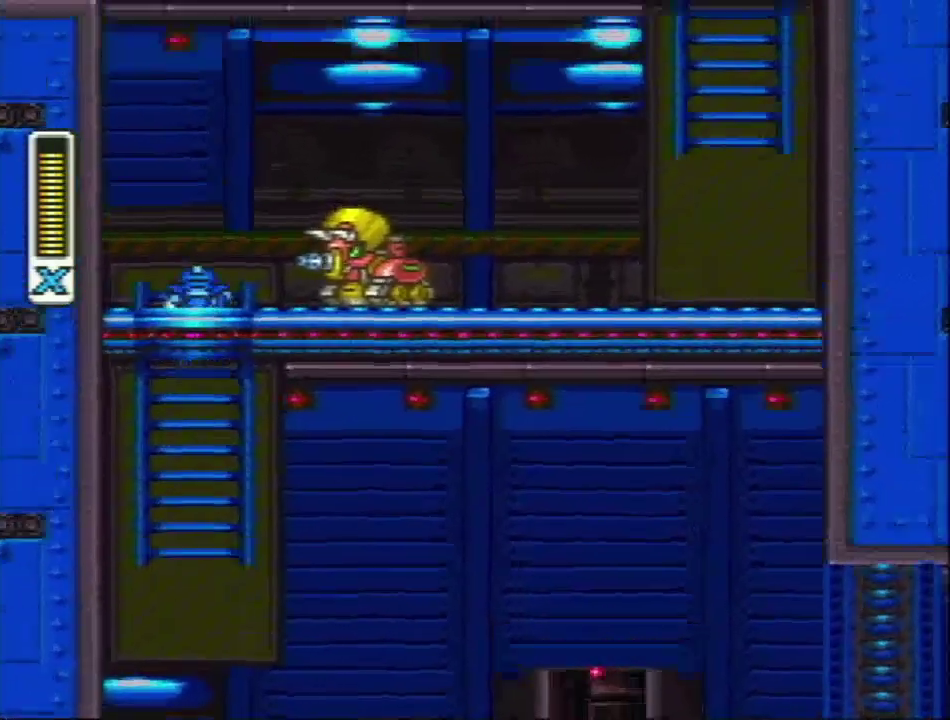
{"buttons": ["L1", "R1", "DPAD_RIGHT"], "events": [[200, "DPAD_UP", "up"], [233, "L1", "down"], [233, "R1", "down"], [233, "Y", "down"], [317, "Y", "up"], [367, "DPAD_RIGHT", "down"]]}
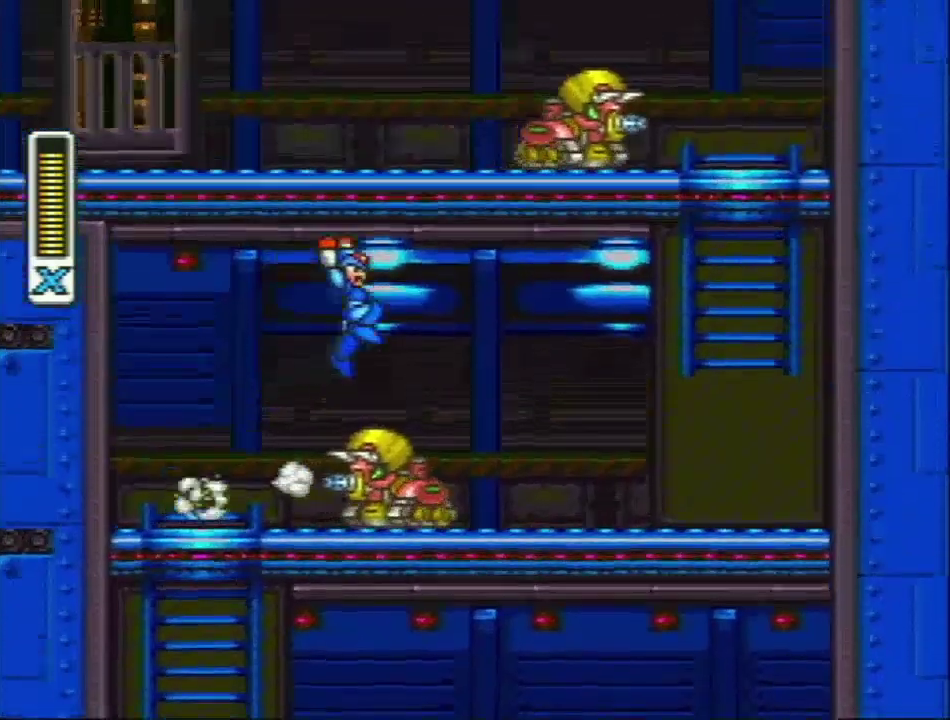
{"buttons": ["R1", "DPAD_RIGHT"], "events": [[217, "R1", "up"], [233, "L1", "up"], [483, "R1", "down"]]}
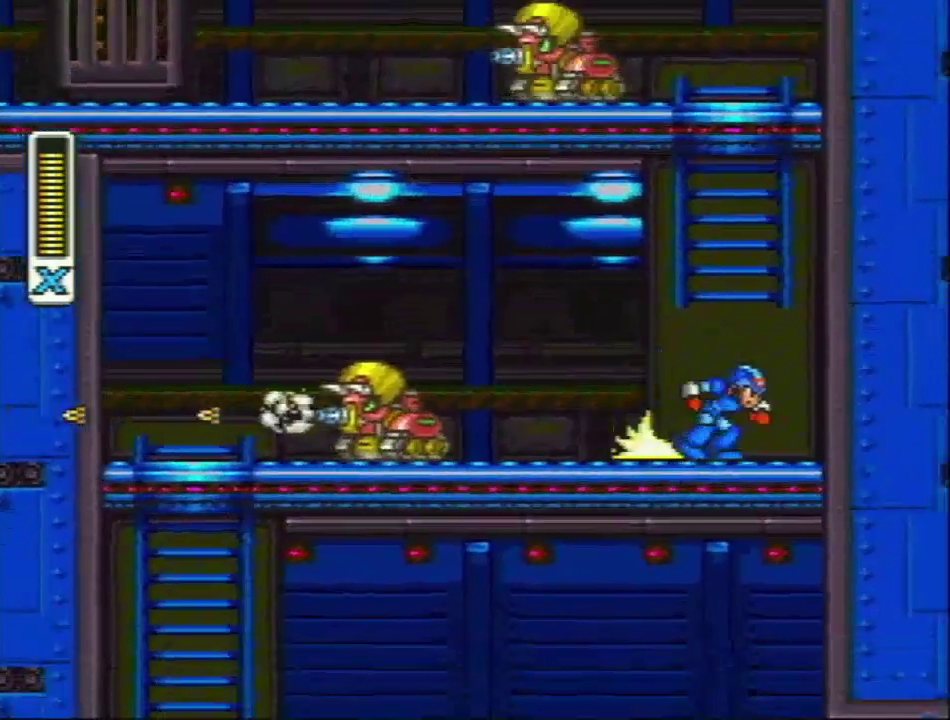
{"buttons": ["L1", "DPAD_UP"], "events": [[17, "L1", "down"], [117, "R1", "up"], [183, "L1", "up"], [217, "DPAD_RIGHT", "up"], [250, "L1", "down"], [433, "DPAD_UP", "down"]]}
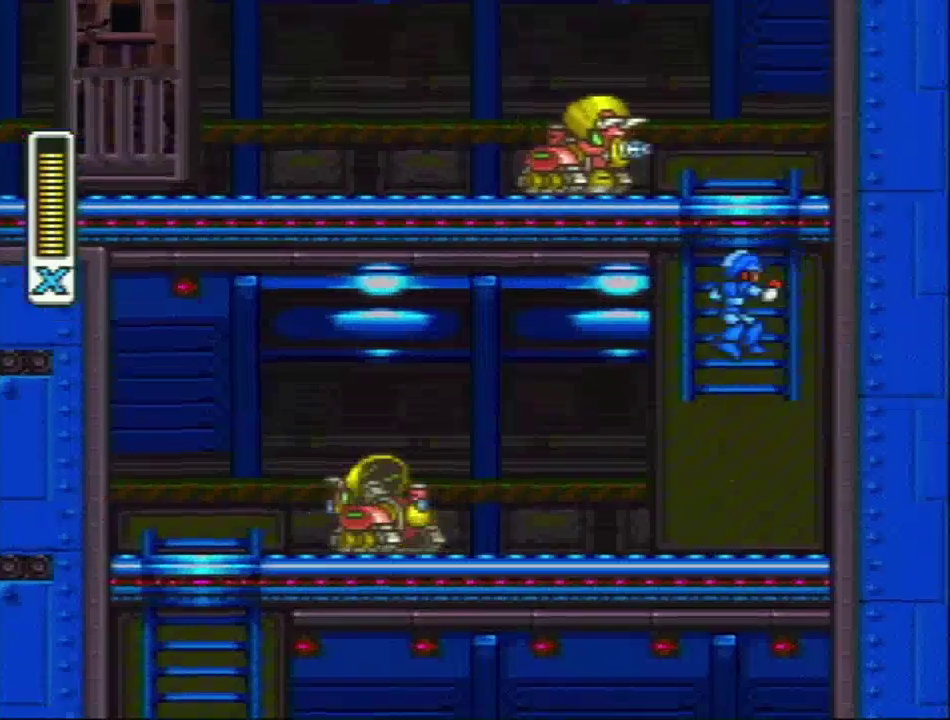
{"buttons": ["Y", "DPAD_UP"], "events": [[117, "L1", "up"], [300, "Y", "down"]]}
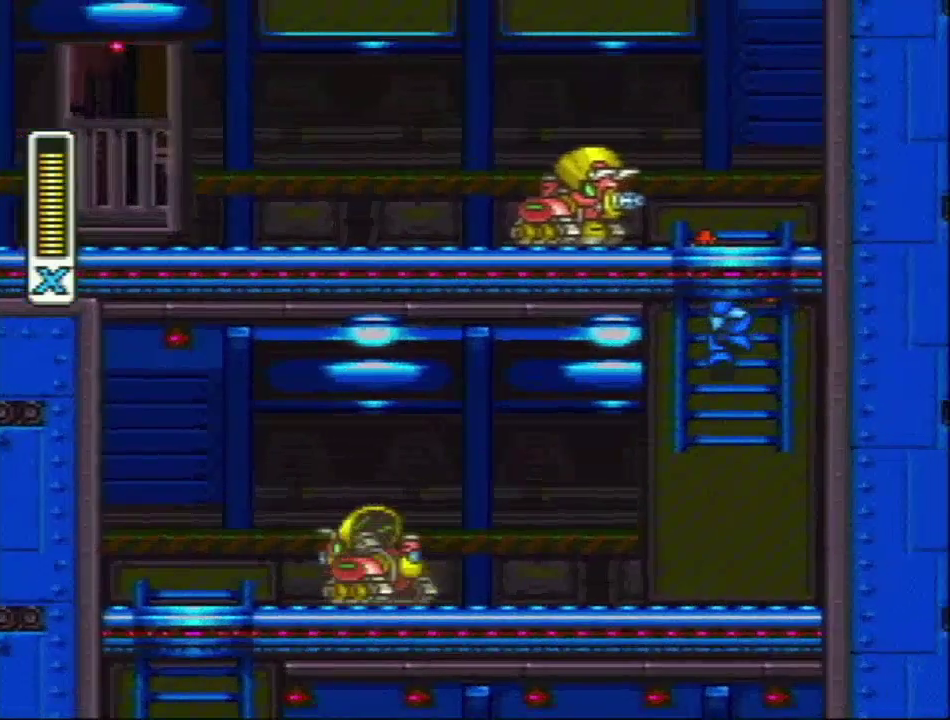
{"buttons": ["Y", "R1", "DPAD_LEFT"], "events": [[333, "DPAD_LEFT", "down"], [333, "DPAD_UP", "up"], [367, "Y", "up"], [467, "R1", "down"], [467, "Y", "down"]]}
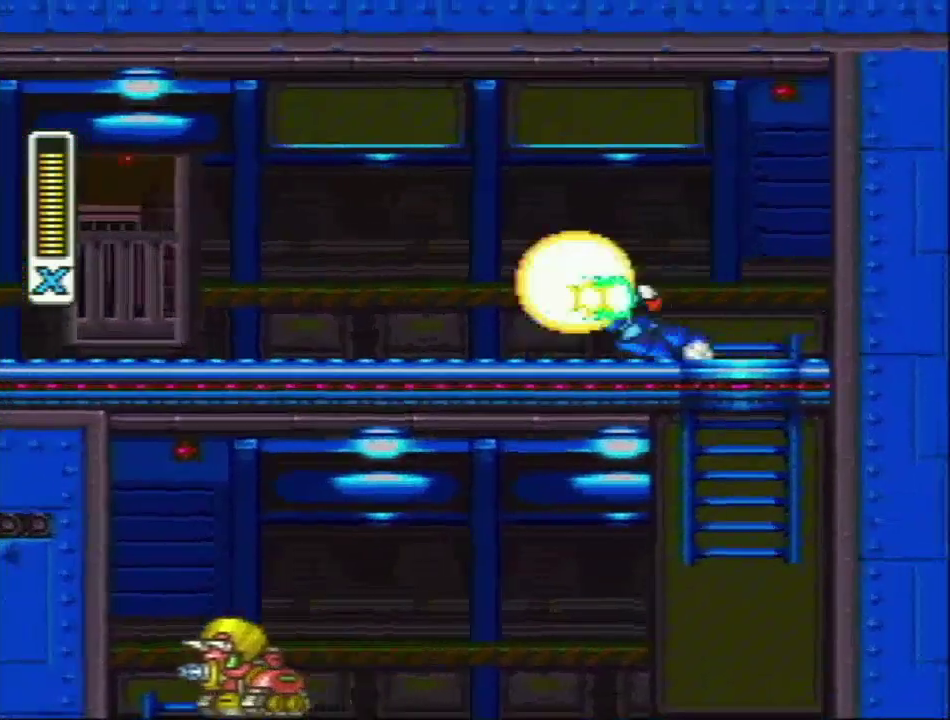
{"buttons": ["DPAD_LEFT"], "events": [[333, "L1", "down"], [367, "Y", "up"], [433, "R1", "up"], [483, "L1", "up"]]}
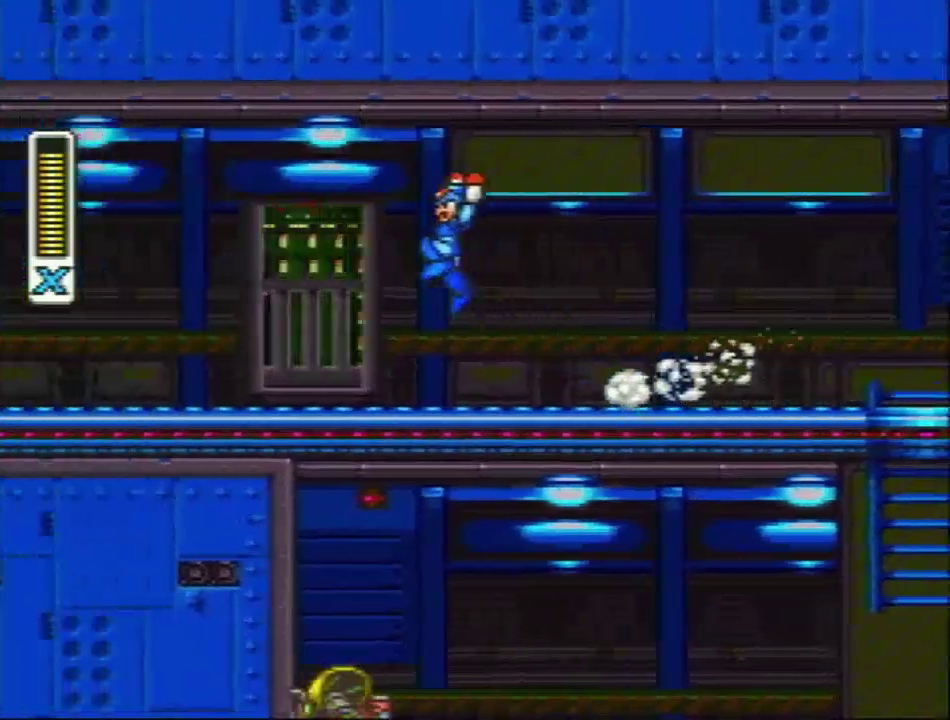
{"buttons": ["R1", "DPAD_LEFT"], "events": [[317, "R1", "down"]]}
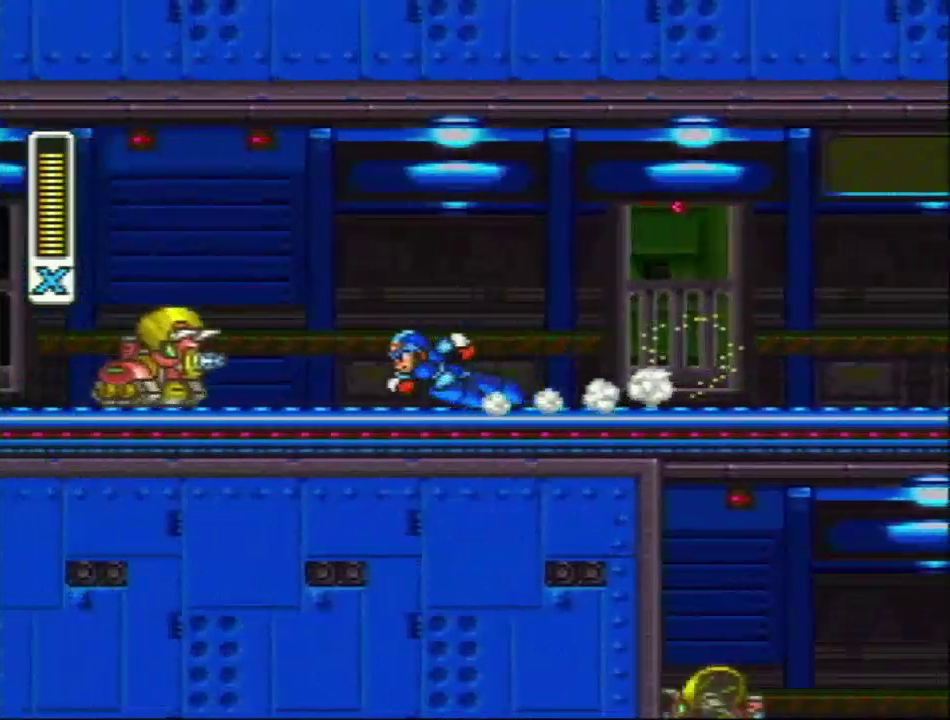
{"buttons": ["DPAD_LEFT"], "events": [[100, "L1", "down"], [100, "R1", "up"], [150, "L1", "up"], [183, "Y", "down"], [267, "Y", "up"]]}
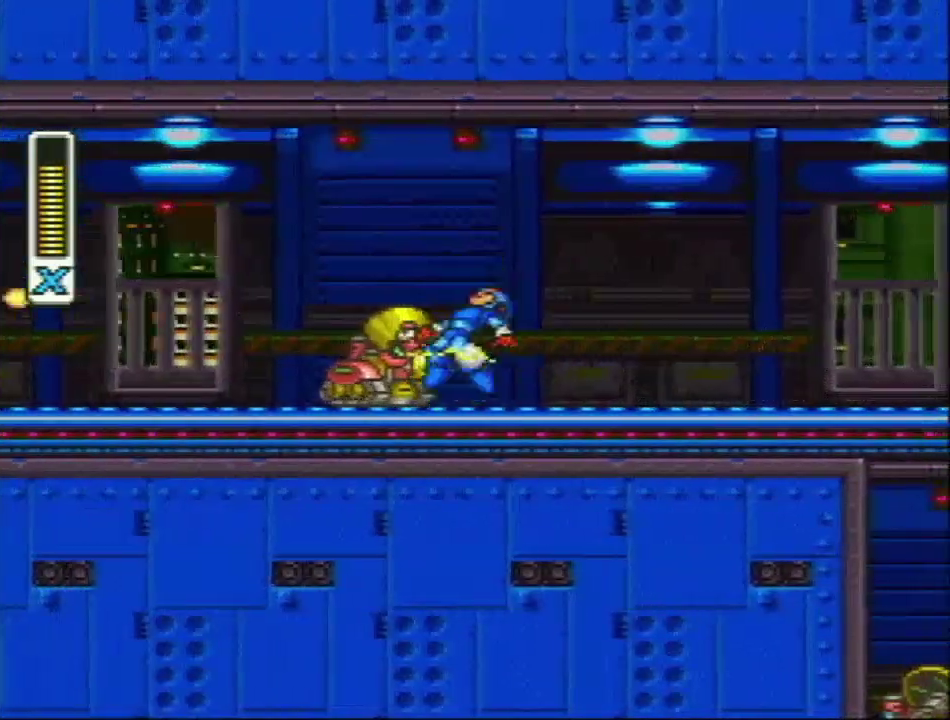
{"buttons": ["Y", "L1", "R1", "DPAD_LEFT"], "events": [[400, "R1", "down"], [400, "Y", "down"], [450, "L1", "down"]]}
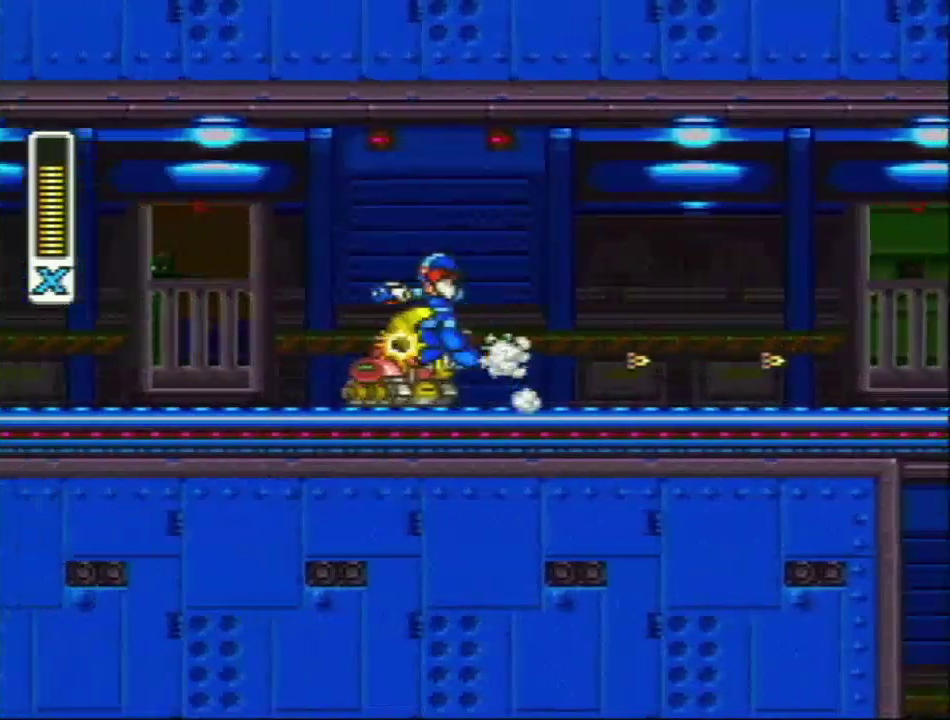
{"buttons": ["R1", "DPAD_LEFT"], "events": [[100, "L1", "up"], [133, "R1", "up"], [483, "R1", "down"], [483, "Y", "up"]]}
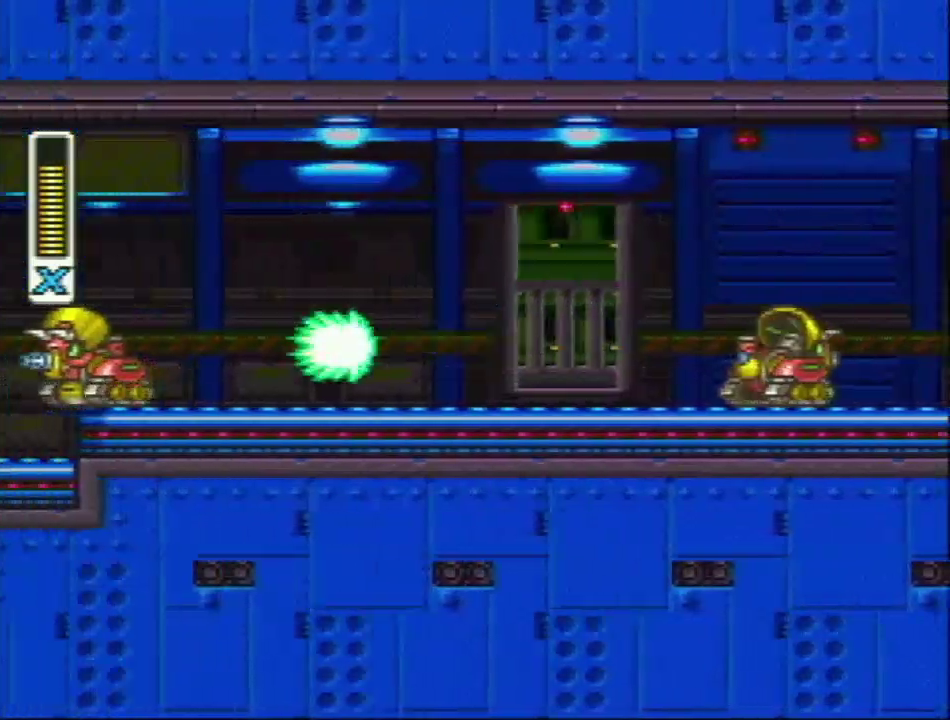
{"buttons": ["DPAD_LEFT"], "events": [[100, "Y", "down"], [200, "Y", "up"], [283, "Y", "down"], [350, "L1", "down"], [417, "R1", "up"], [417, "Y", "up"], [450, "L1", "up"]]}
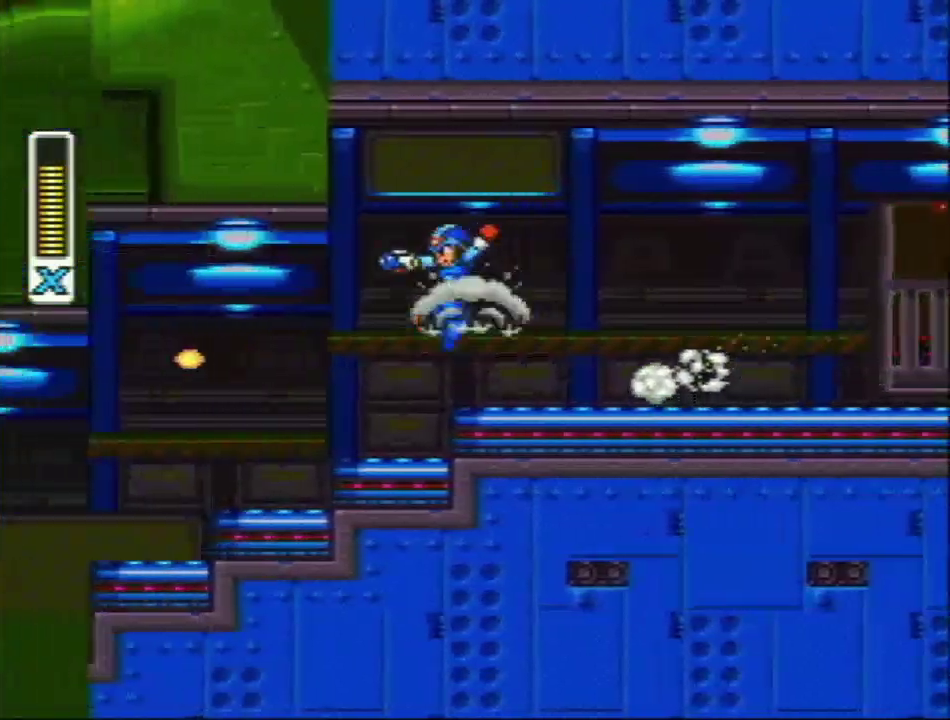
{"buttons": ["R1", "DPAD_LEFT"], "events": [[350, "R1", "down"]]}
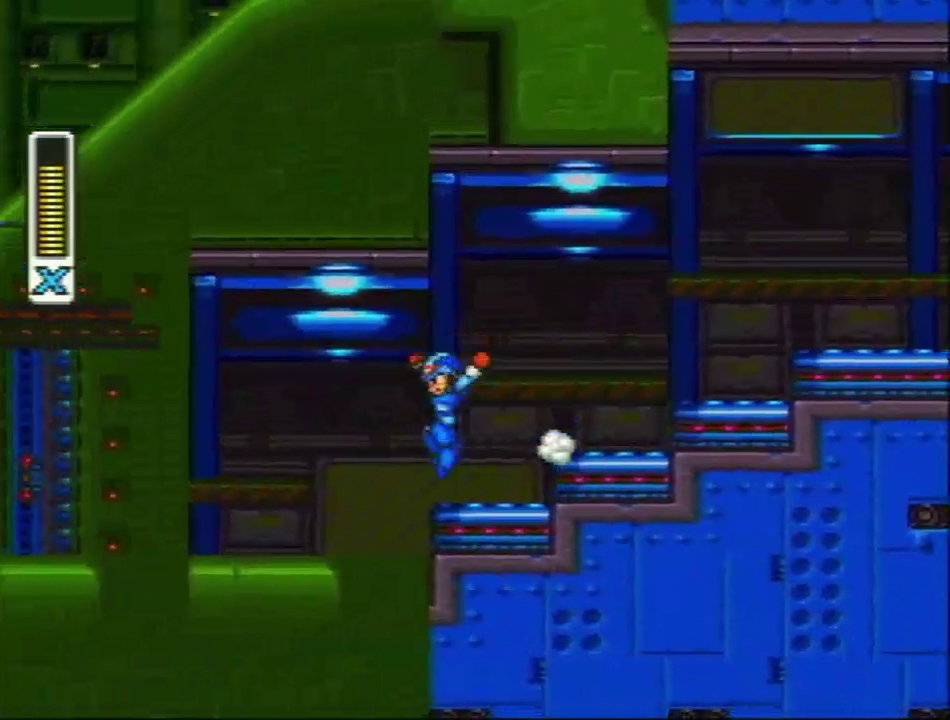
{"buttons": ["R1", "DPAD_LEFT"], "events": [[67, "R1", "up"], [250, "R1", "down"]]}
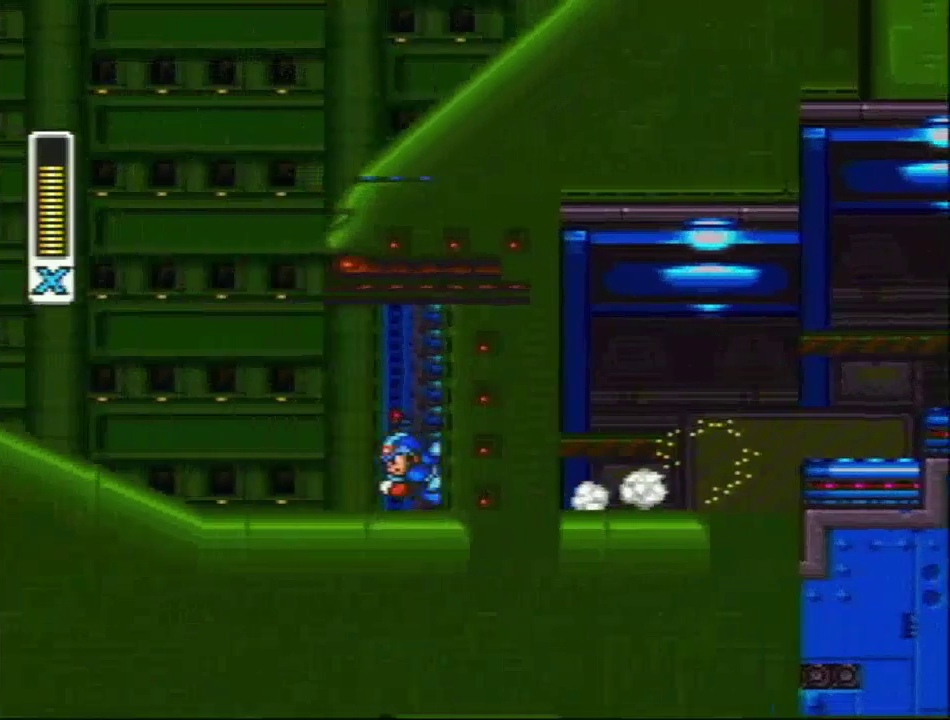
{"buttons": ["Y", "R1", "DPAD_LEFT"], "events": [[17, "L1", "down"], [117, "Y", "down"], [150, "R1", "up"], [300, "L1", "up"], [483, "R1", "down"]]}
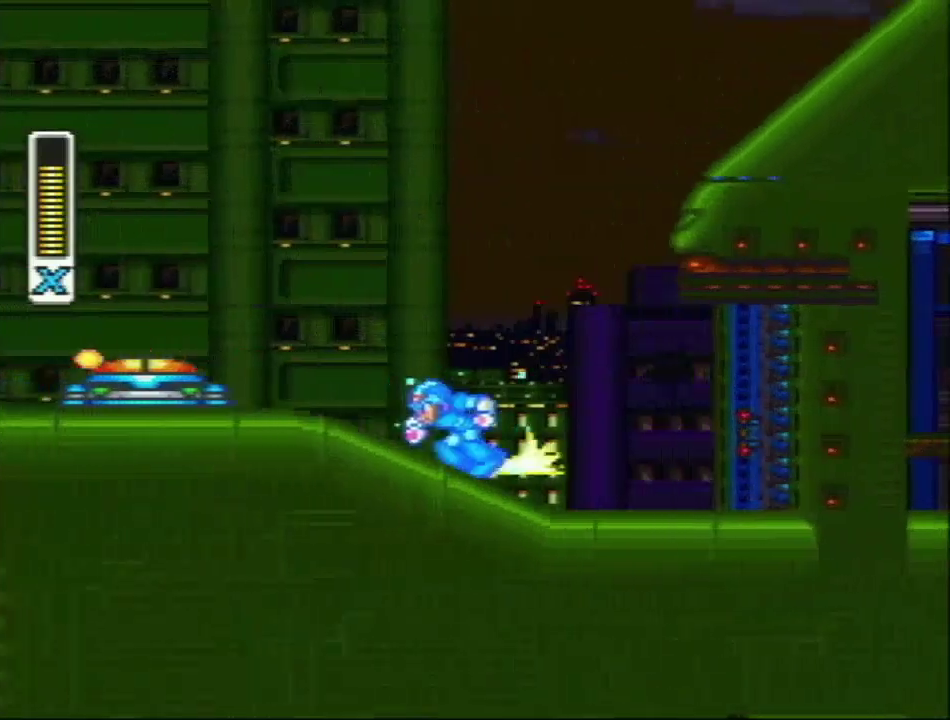
{"buttons": [], "events": [[50, "L1", "down"], [83, "Y", "up"], [150, "DPAD_LEFT", "up"], [150, "R1", "up"], [217, "L1", "up"], [217, "Y", "down"], [267, "Y", "up"], [400, "Y", "down"], [500, "Y", "up"]]}
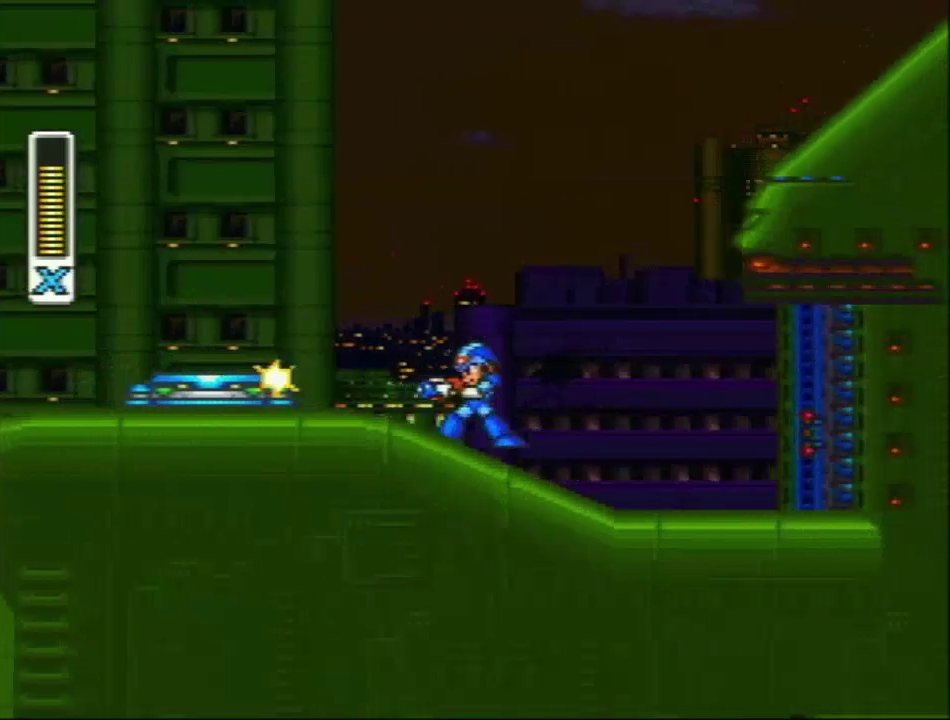
{"buttons": [], "events": [[83, "R1", "down"], [117, "Y", "down"], [167, "R1", "up"], [217, "Y", "up"], [300, "Y", "down"], [400, "Y", "up"]]}
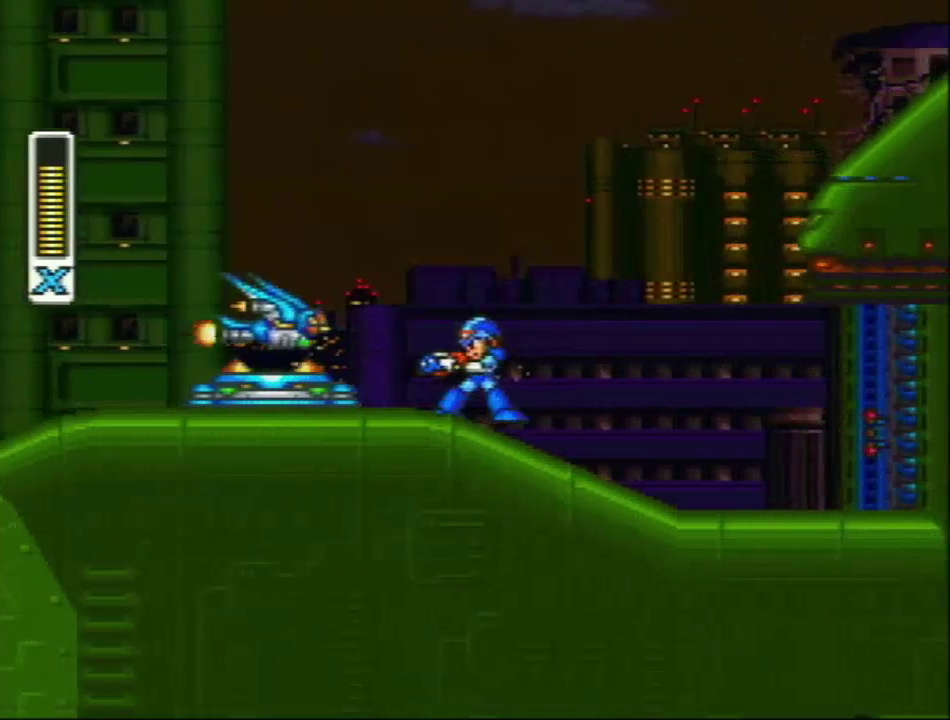
{"buttons": ["Y", "R1"], "events": [[17, "Y", "down"], [183, "R1", "down"]]}
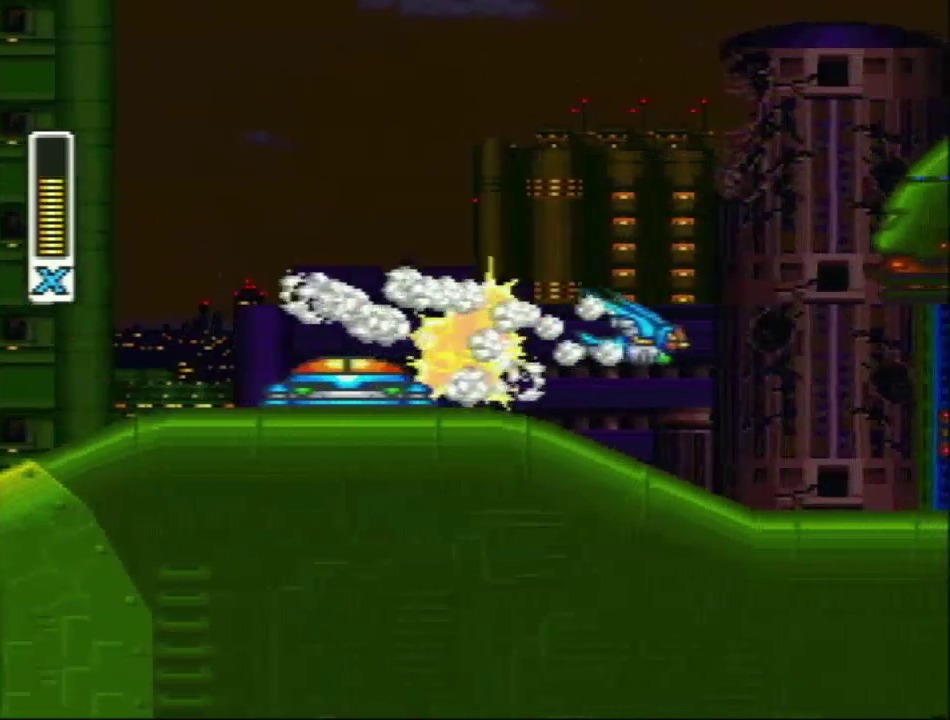
{"buttons": ["Y", "R1"], "events": [[17, "Y", "up"], [83, "R1", "up"], [383, "R1", "down"], [417, "Y", "down"]]}